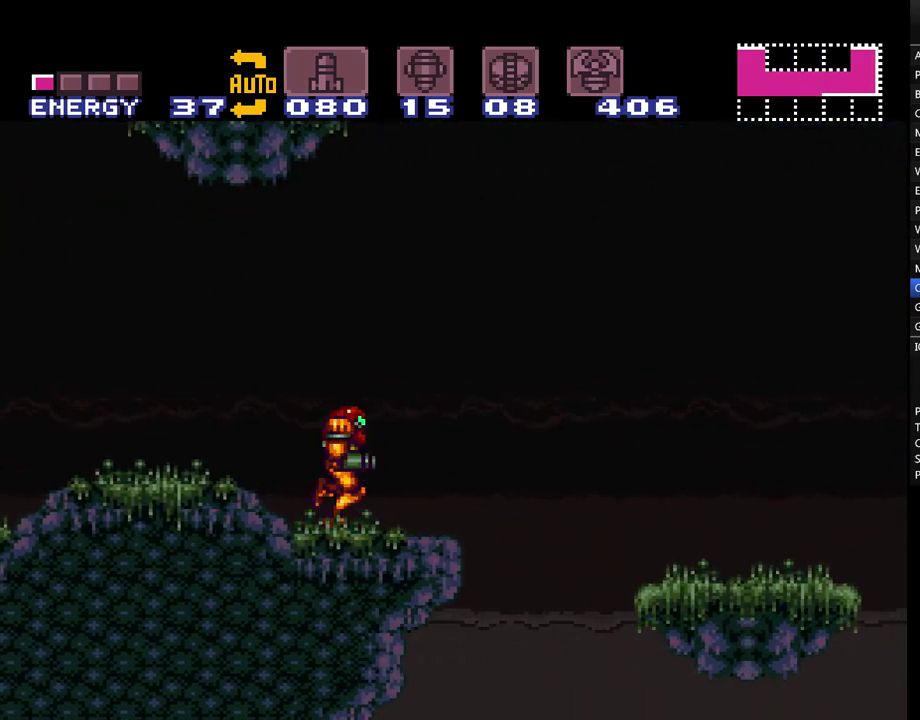
Gameplay with a controller (Nintendo layout); each line is a JSON object with the inputs held at the frame after it. "events" lists button and stick changes between this image and that frame as [ms after this image, input, new state], when the widget could be followed in between. Not read: L3 R3.
{"buttons": ["DPAD_LEFT"], "events": [[50, "DPAD_RIGHT", "up"], [250, "DPAD_LEFT", "down"], [367, "A", "up"]]}
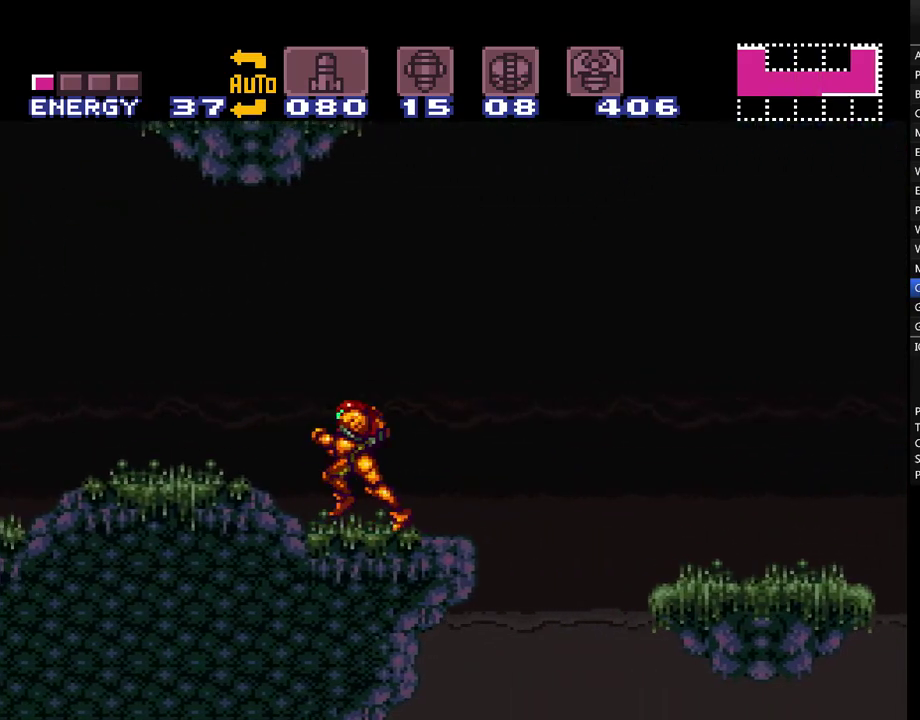
{"buttons": ["A", "DPAD_LEFT"], "events": [[50, "A", "down"]]}
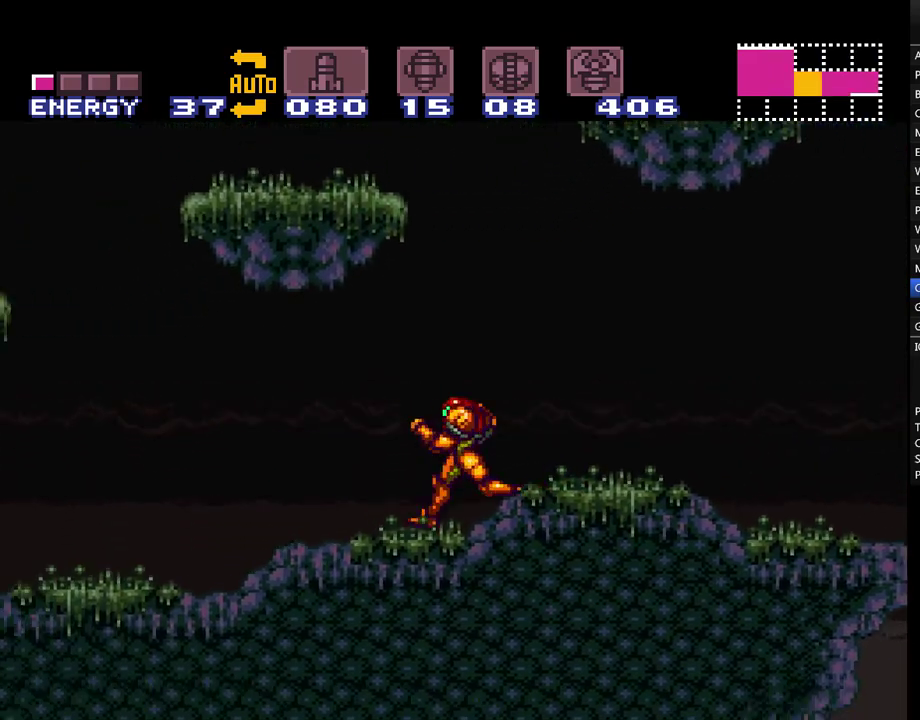
{"buttons": ["A", "DPAD_LEFT"], "events": []}
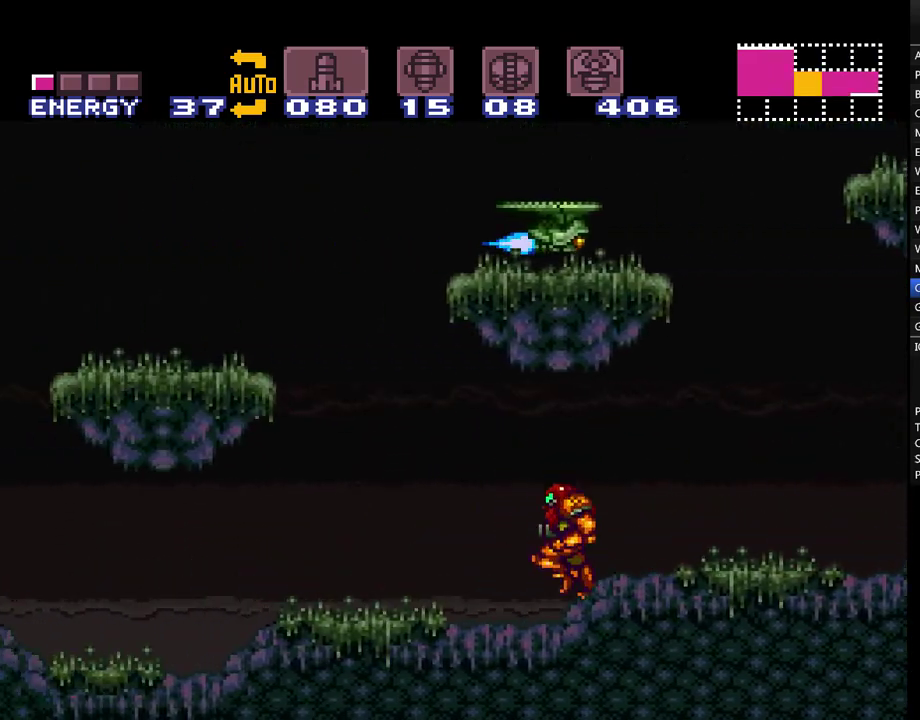
{"buttons": ["A", "DPAD_LEFT"], "events": []}
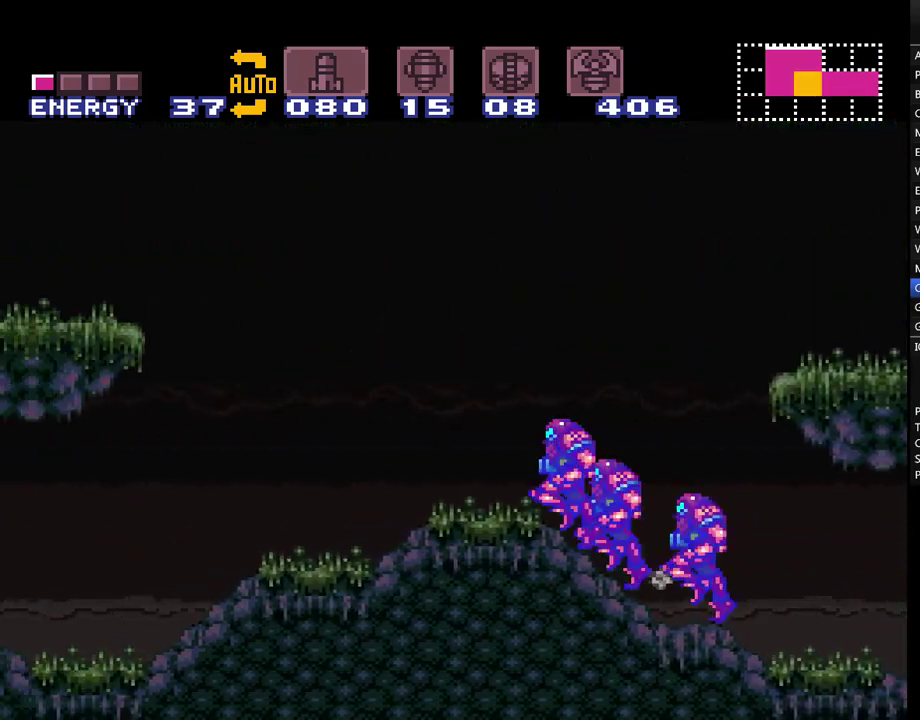
{"buttons": ["A", "DPAD_RIGHT"], "events": [[83, "DPAD_DOWN", "down"], [117, "DPAD_LEFT", "up"], [250, "DPAD_RIGHT", "down"], [317, "DPAD_DOWN", "up"]]}
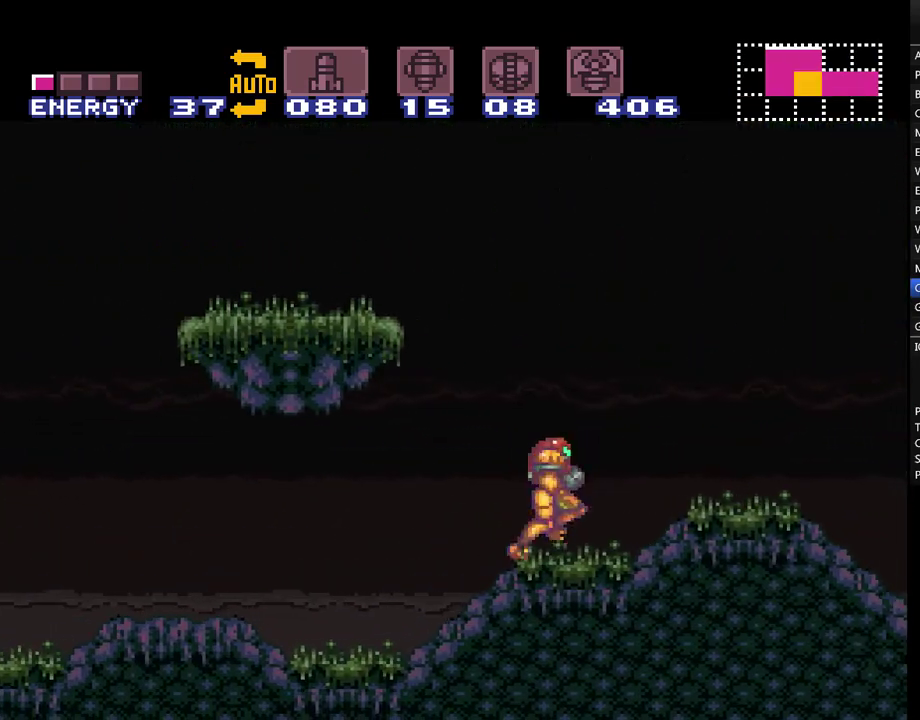
{"buttons": ["A", "B", "DPAD_LEFT"], "events": [[17, "DPAD_RIGHT", "up"], [117, "DPAD_LEFT", "down"], [200, "B", "down"]]}
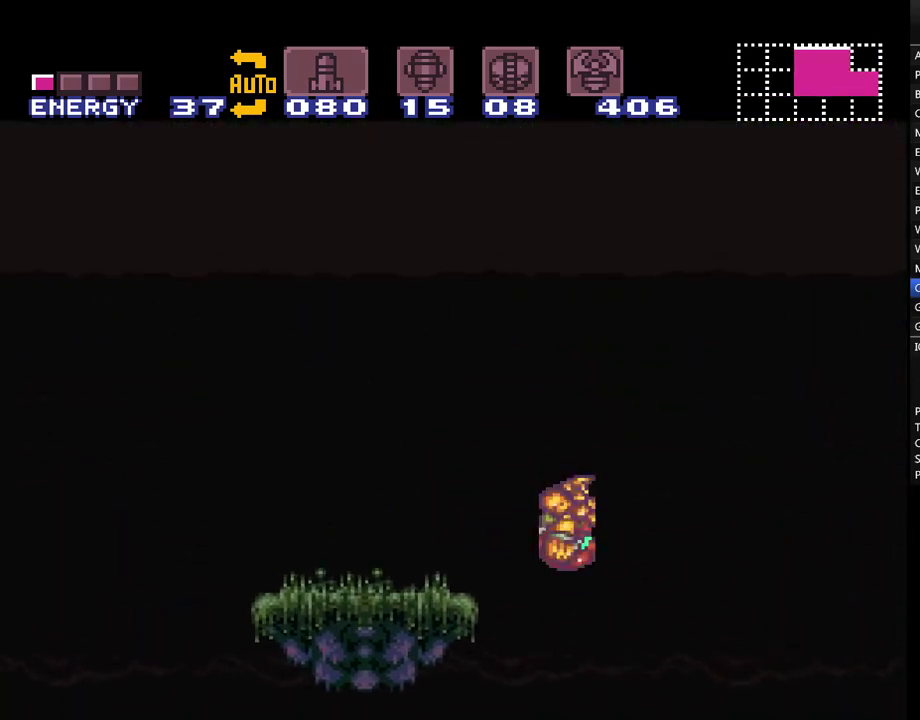
{"buttons": ["R1", "DPAD_LEFT"], "events": [[17, "B", "up"], [250, "A", "up"], [433, "R1", "down"]]}
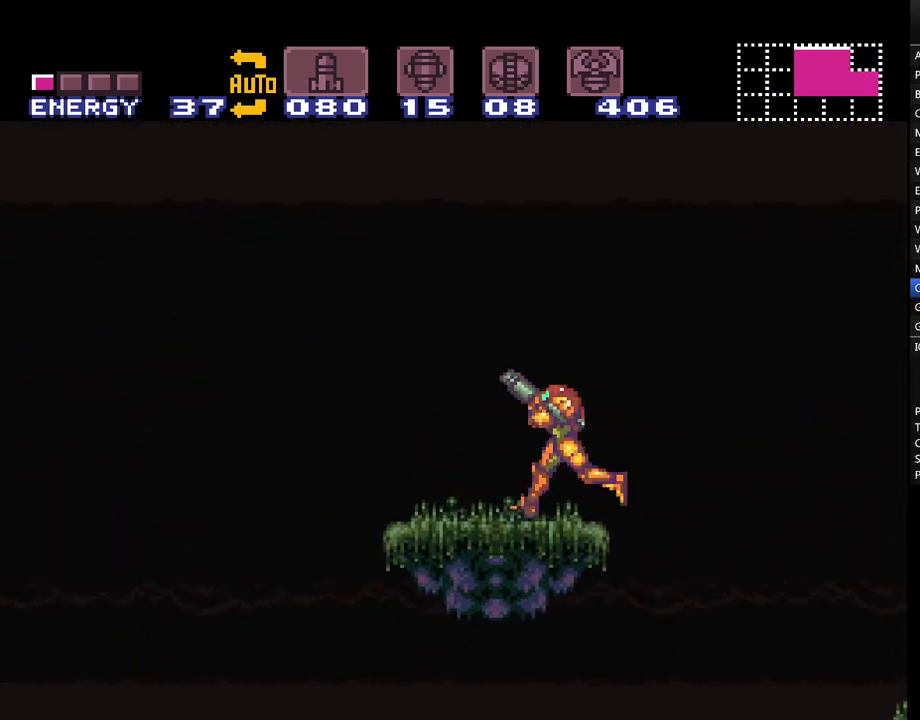
{"buttons": ["B", "R1"], "events": [[150, "DPAD_LEFT", "up"], [333, "B", "down"]]}
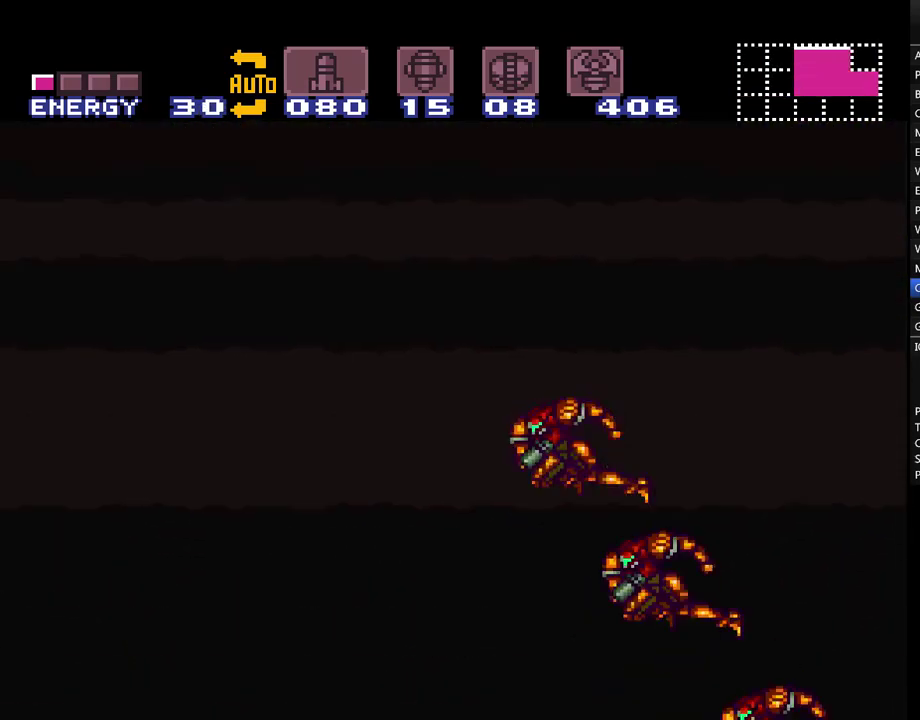
{"buttons": ["A", "DPAD_LEFT"], "events": [[183, "B", "up"], [267, "A", "down"], [367, "DPAD_LEFT", "down"], [367, "R1", "up"]]}
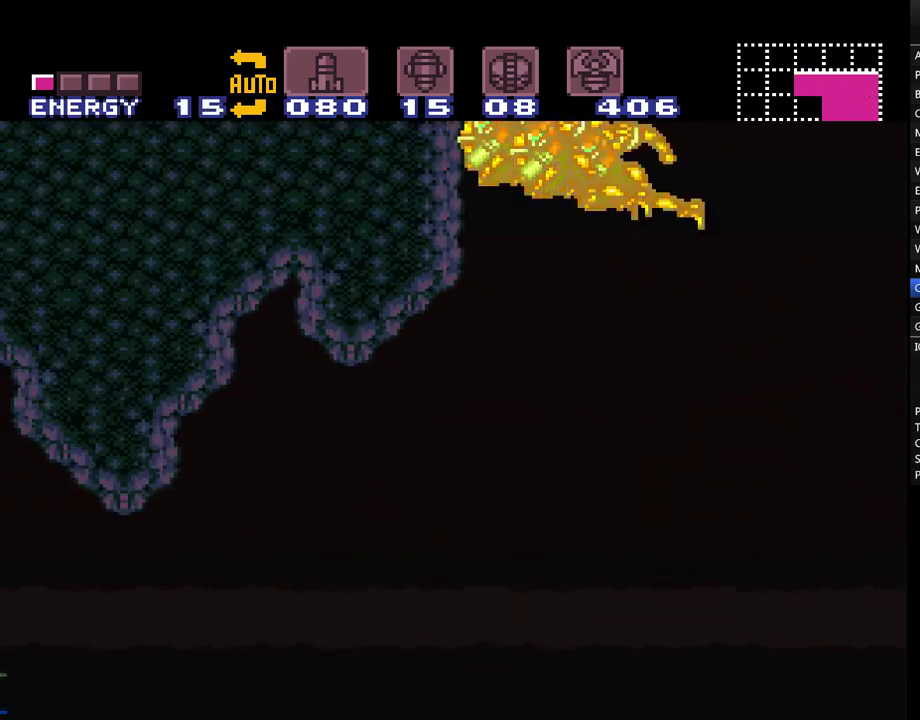
{"buttons": ["A", "L1", "DPAD_LEFT"], "events": [[183, "L1", "down"]]}
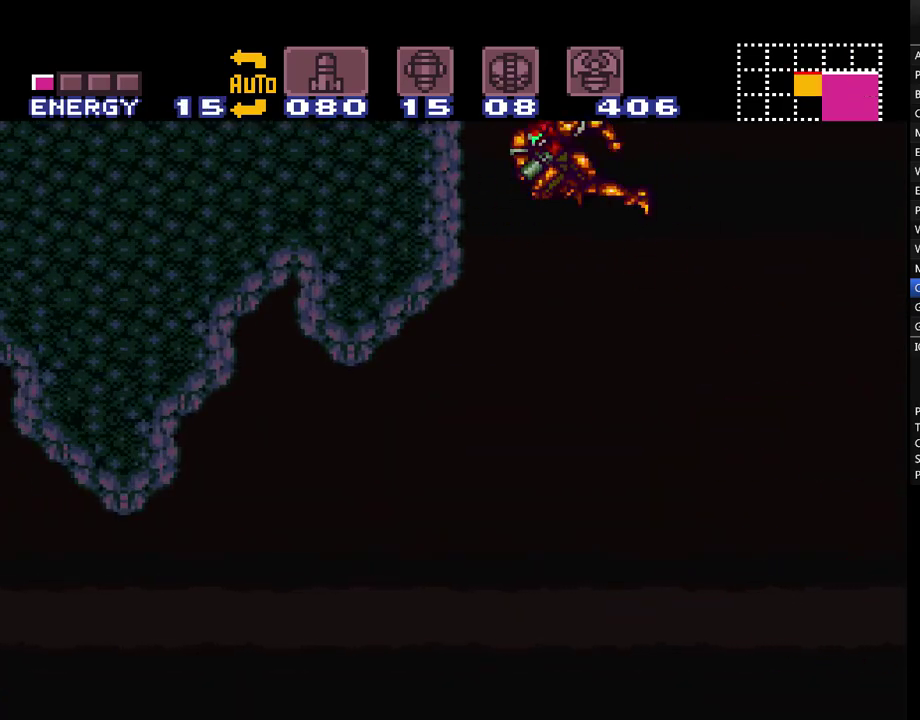
{"buttons": ["A", "Y", "L1", "DPAD_LEFT"], "events": [[17, "Y", "down"], [150, "Y", "up"], [233, "Y", "down"], [333, "Y", "up"], [450, "Y", "down"]]}
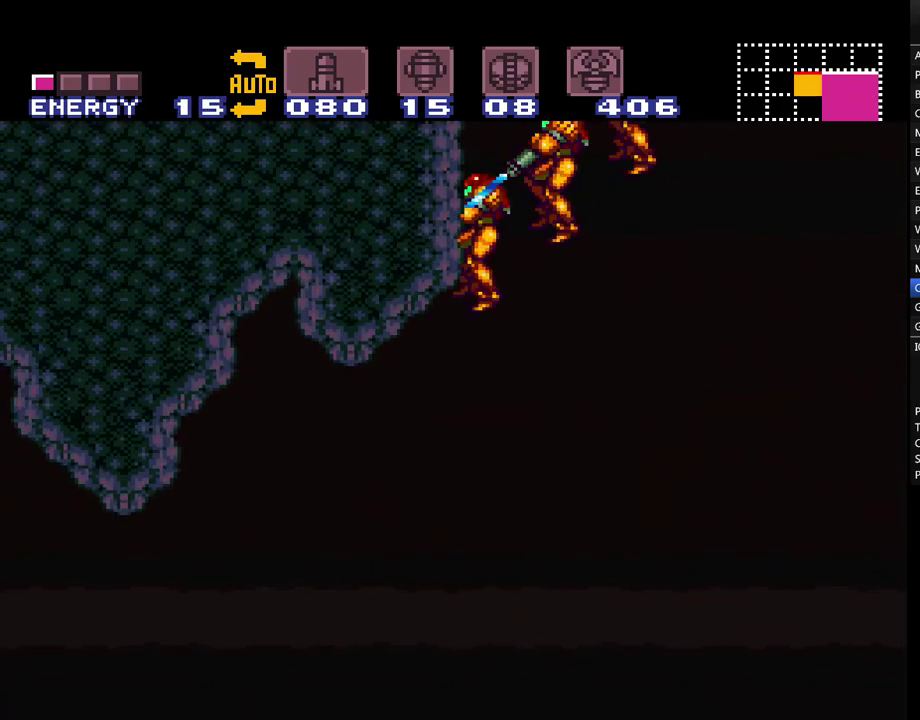
{"buttons": ["A", "L1", "DPAD_LEFT"], "events": [[50, "Y", "up"], [167, "Y", "down"], [267, "Y", "up"], [367, "Y", "down"], [483, "Y", "up"]]}
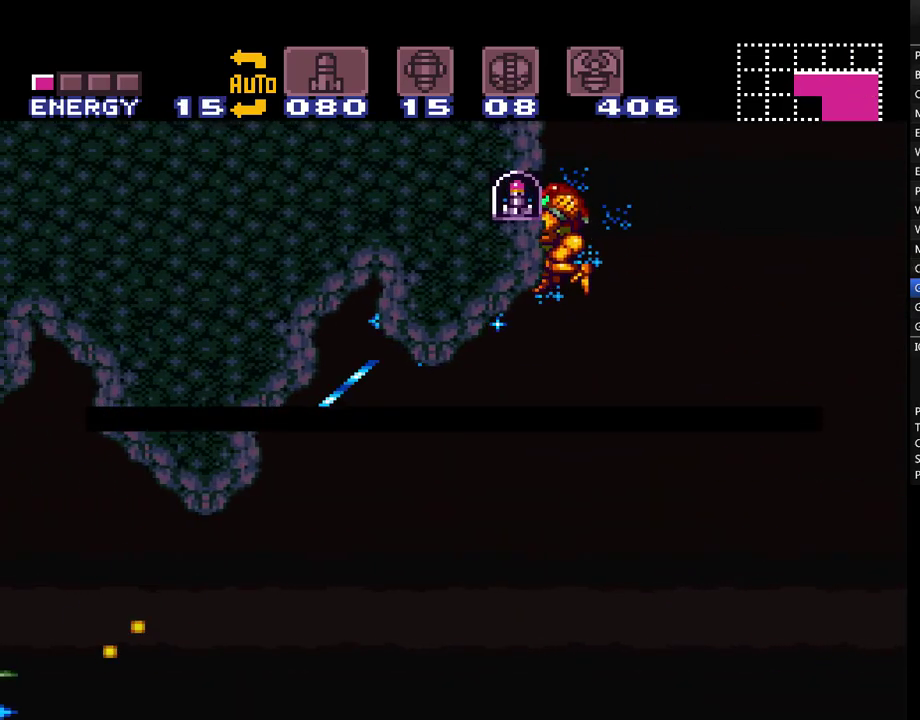
{"buttons": ["A", "DPAD_LEFT"], "events": [[300, "L1", "up"]]}
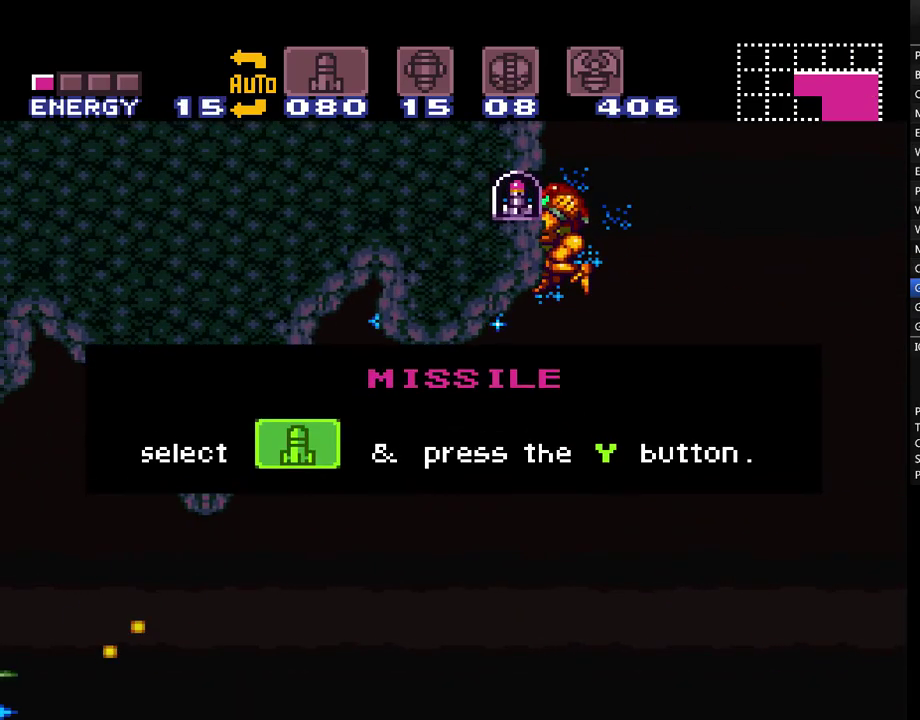
{"buttons": ["A", "DPAD_LEFT"], "events": []}
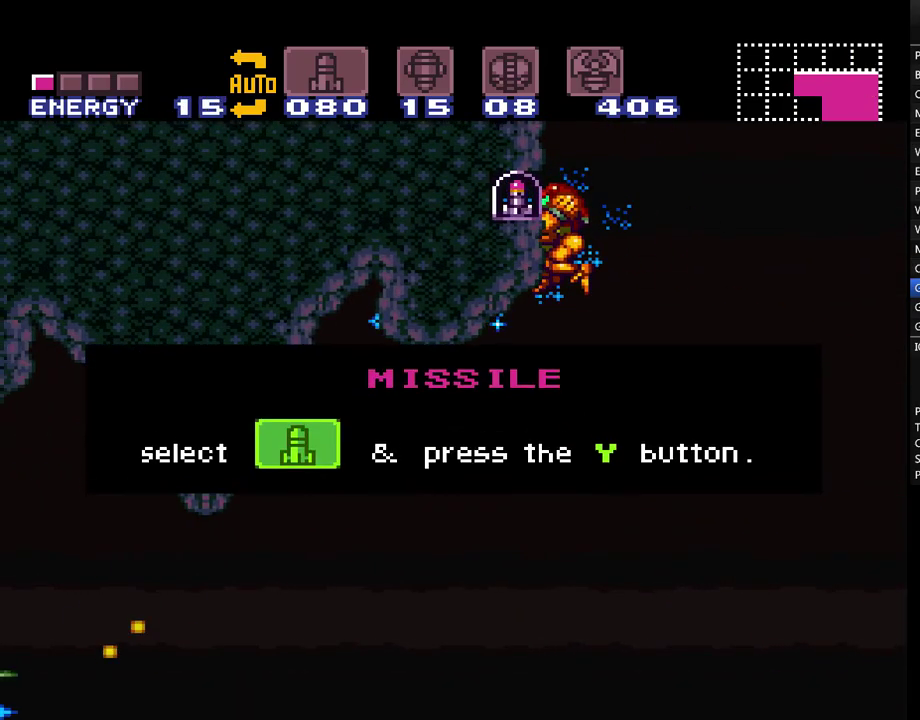
{"buttons": ["A", "DPAD_LEFT"], "events": []}
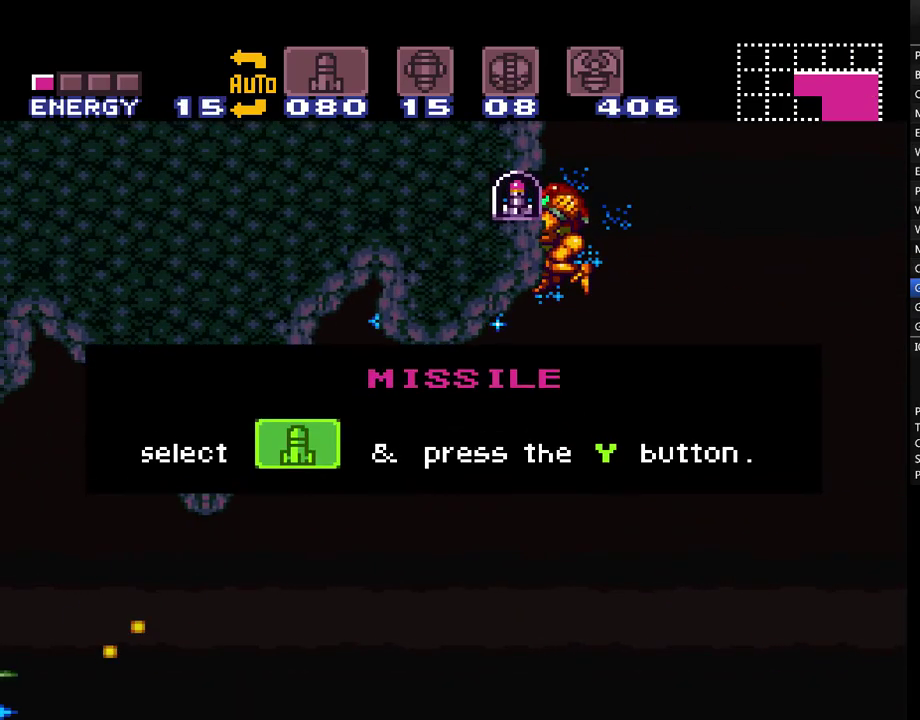
{"buttons": ["A", "DPAD_LEFT"], "events": []}
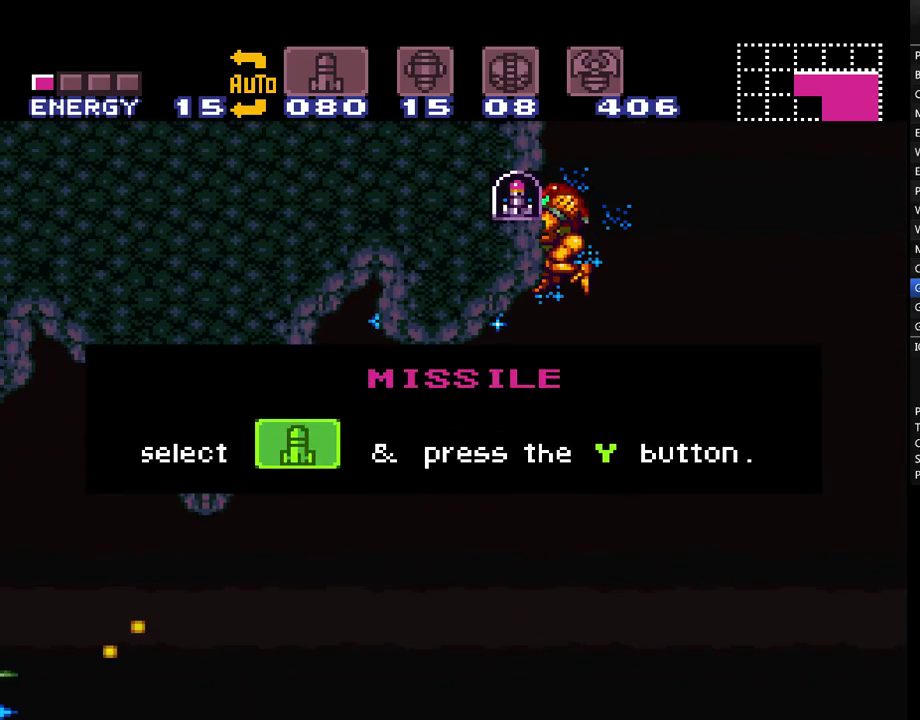
{"buttons": ["A", "DPAD_LEFT"], "events": []}
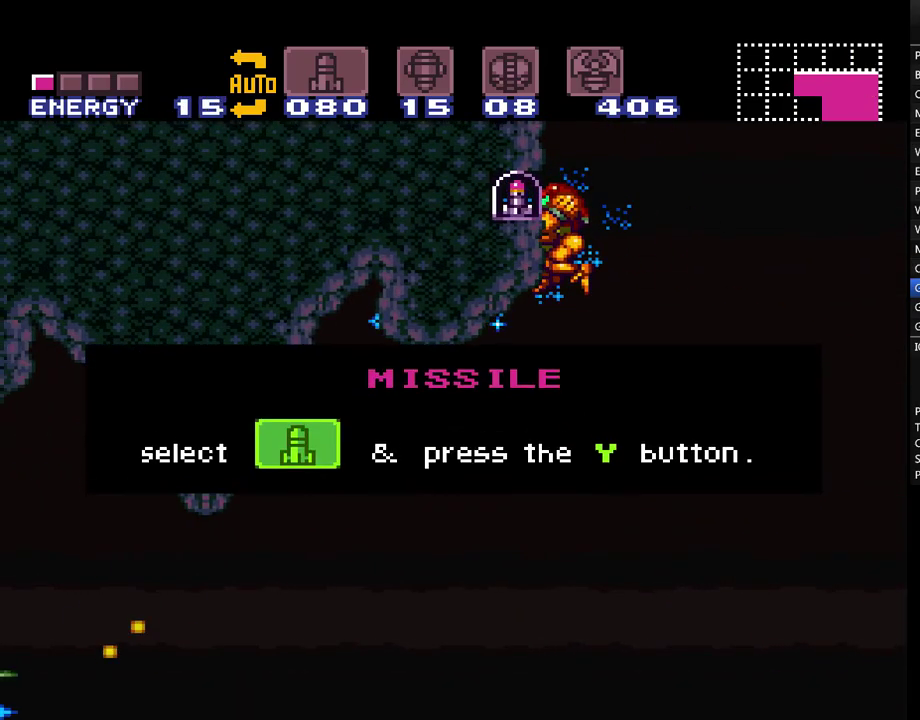
{"buttons": ["A", "DPAD_LEFT"], "events": []}
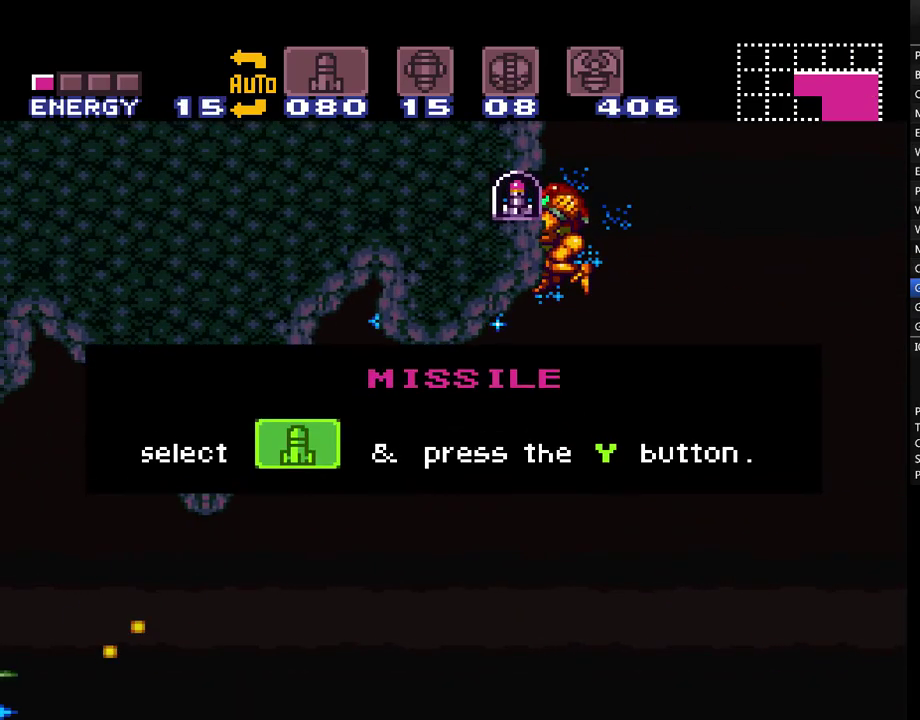
{"buttons": ["A", "DPAD_RIGHT"], "events": [[167, "DPAD_LEFT", "up"], [383, "DPAD_RIGHT", "down"]]}
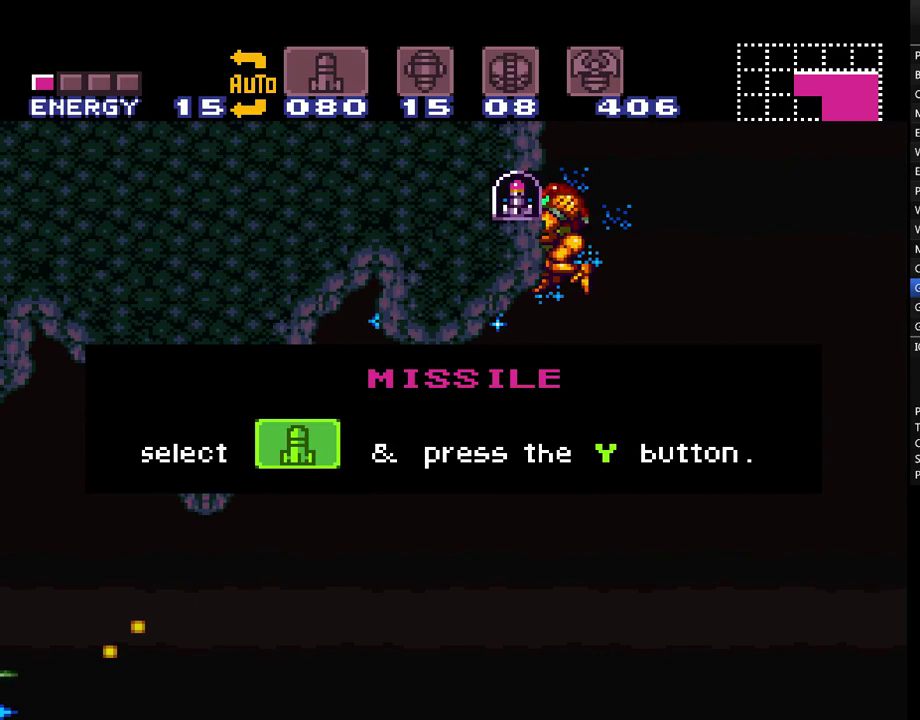
{"buttons": ["A"], "events": [[317, "DPAD_RIGHT", "up"]]}
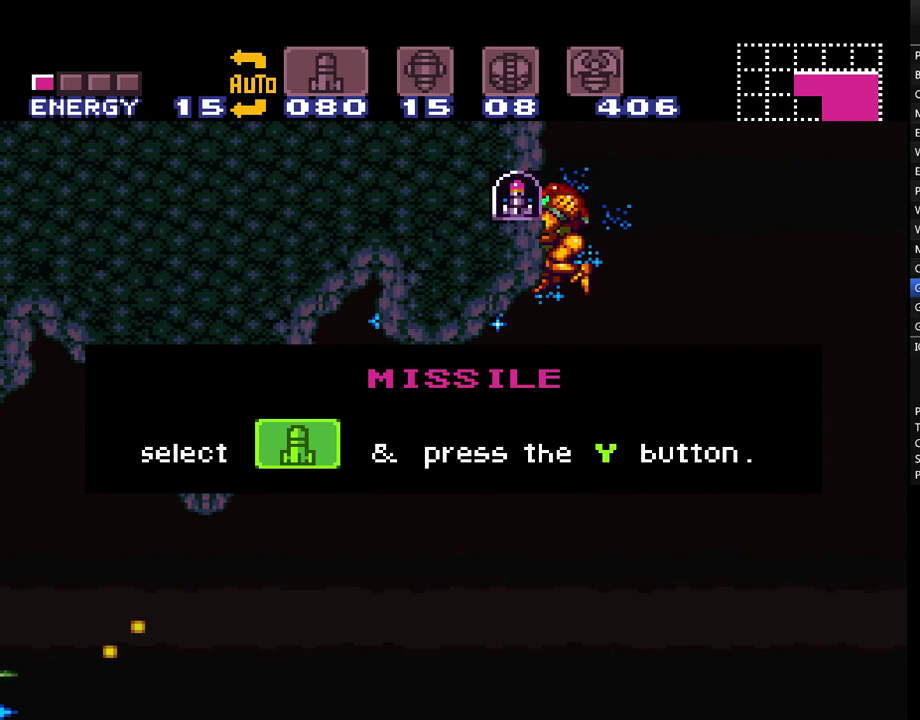
{"buttons": ["A"], "events": []}
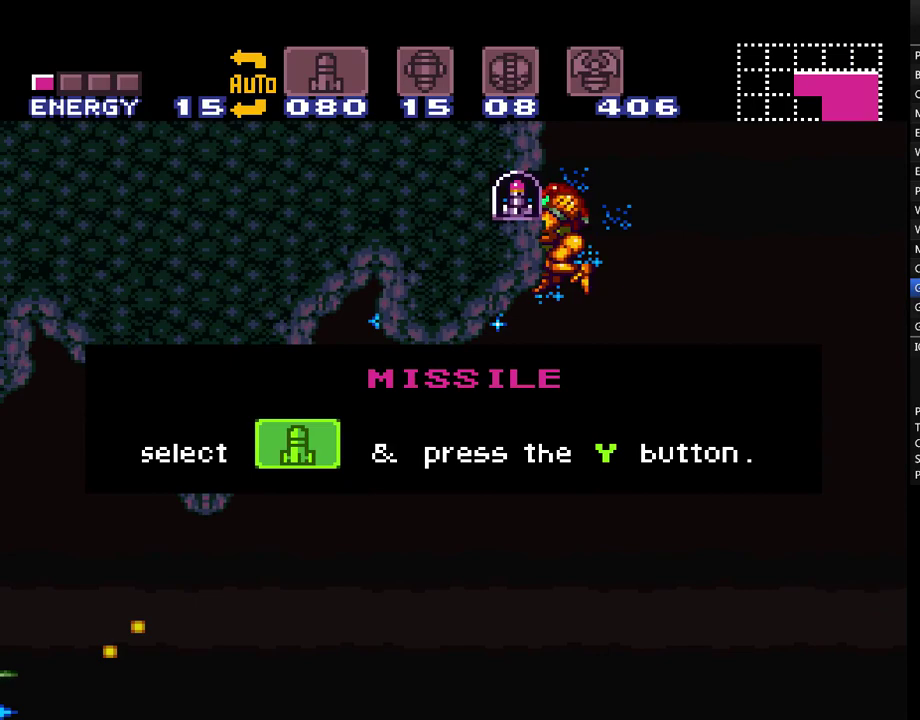
{"buttons": ["A"], "events": []}
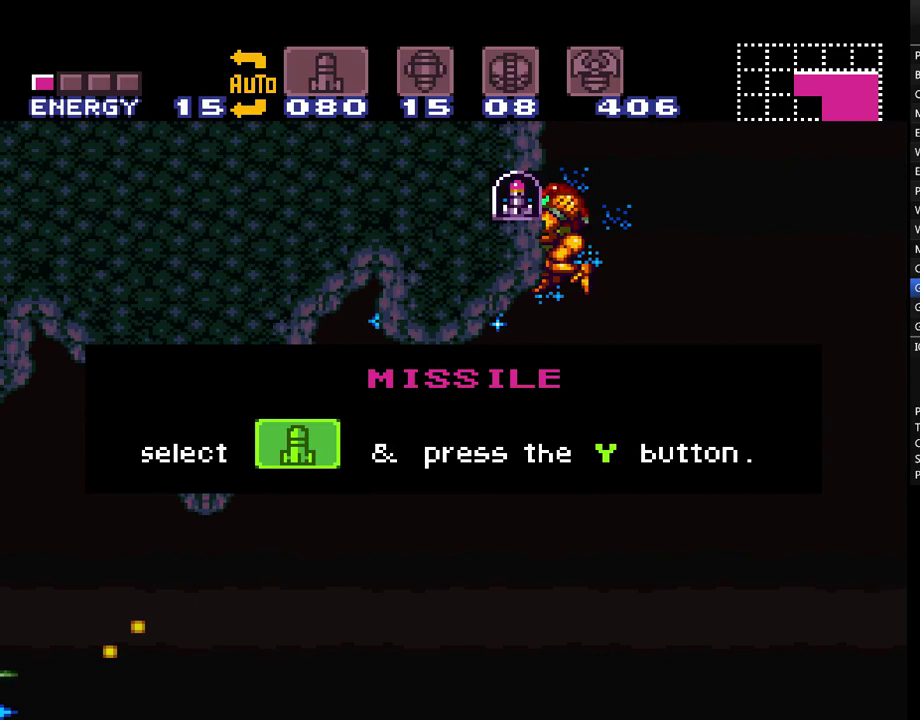
{"buttons": ["A", "DPAD_RIGHT"], "events": [[17, "DPAD_RIGHT", "down"], [33, "Y", "down"], [133, "Y", "up"], [233, "Y", "down"], [317, "Y", "up"], [383, "Y", "down"], [467, "Y", "up"]]}
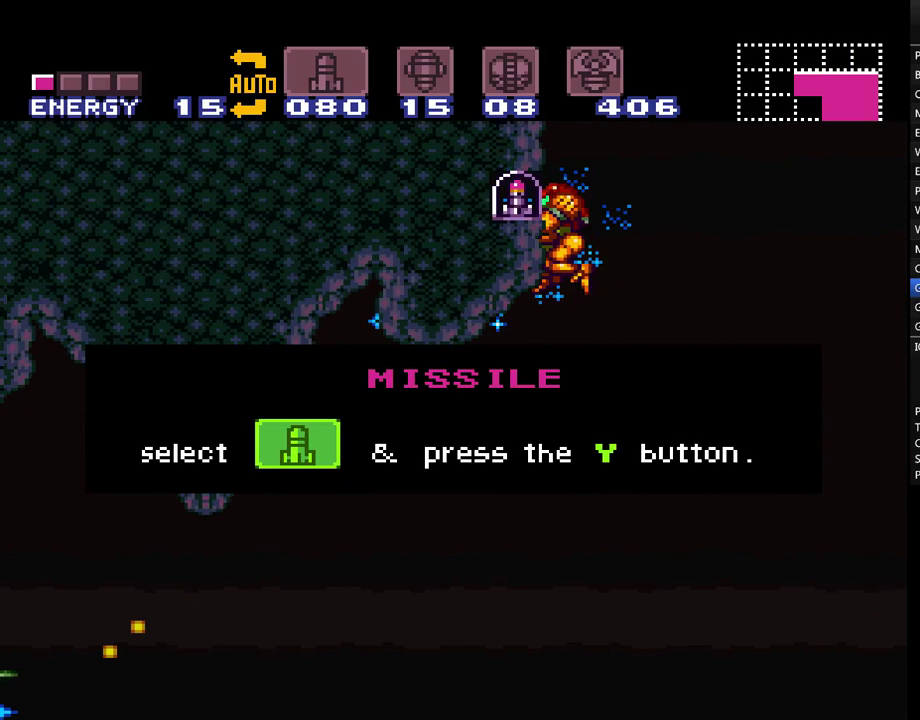
{"buttons": ["A", "DPAD_RIGHT"], "events": [[67, "Y", "down"], [167, "Y", "up"], [250, "Y", "down"], [317, "Y", "up"], [450, "Y", "down"], [500, "Y", "up"]]}
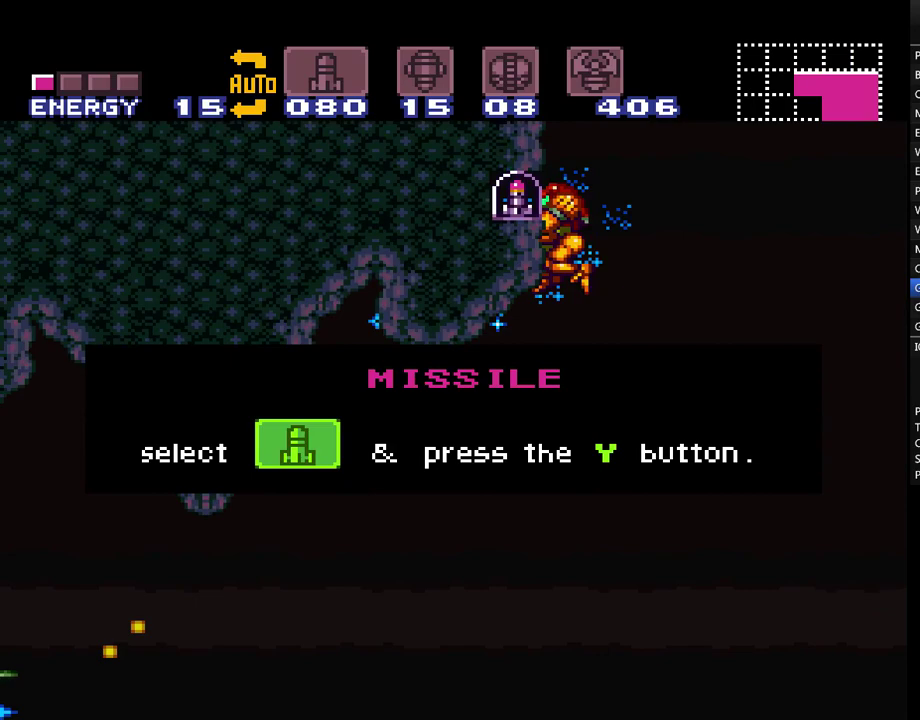
{"buttons": ["A", "Y", "DPAD_RIGHT"], "events": [[133, "Y", "down"], [183, "Y", "up"], [317, "Y", "down"], [383, "Y", "up"], [500, "Y", "down"]]}
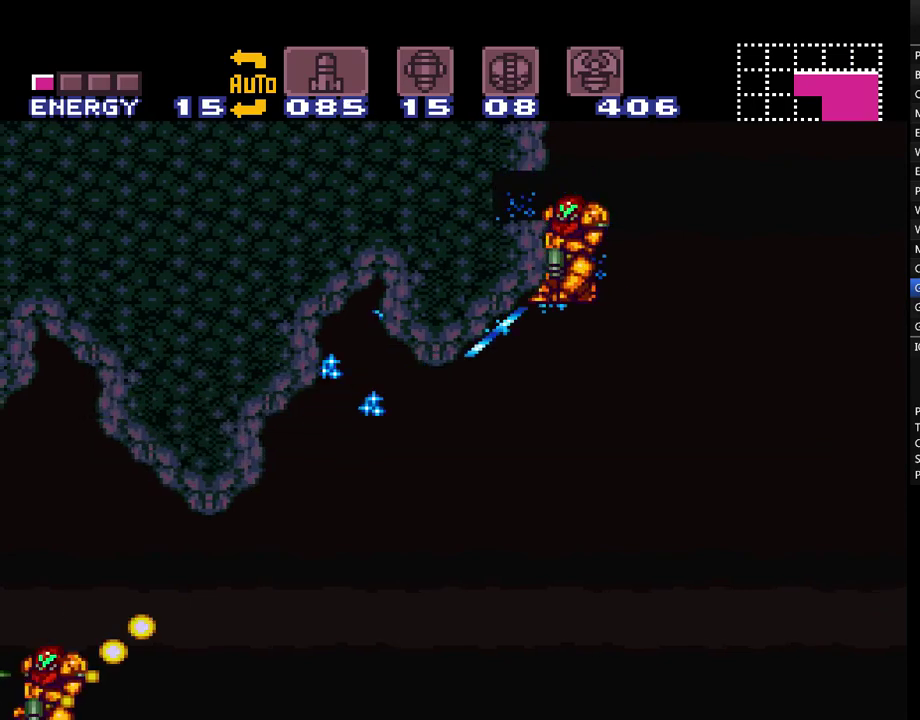
{"buttons": ["A", "DPAD_RIGHT"], "events": [[67, "Y", "up"]]}
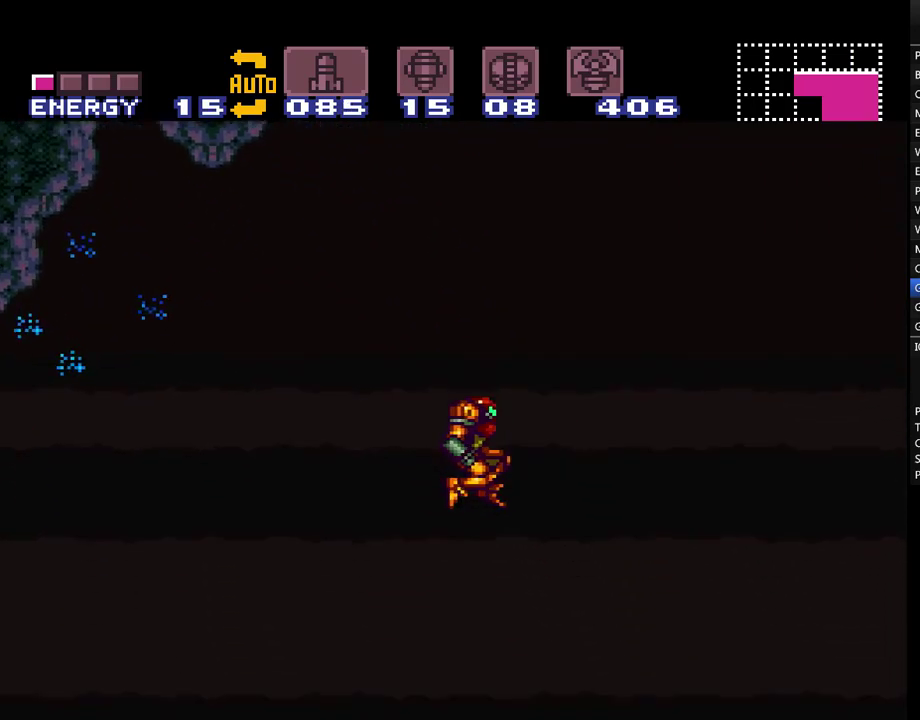
{"buttons": ["A", "DPAD_RIGHT"], "events": [[33, "DPAD_RIGHT", "up"], [483, "DPAD_RIGHT", "down"]]}
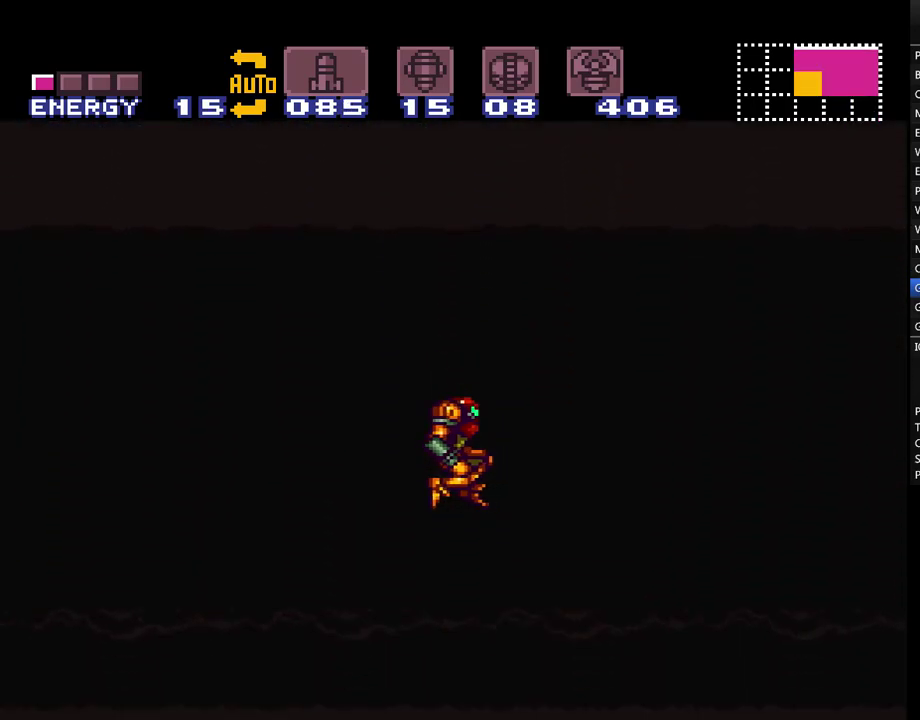
{"buttons": ["A", "DPAD_RIGHT"], "events": []}
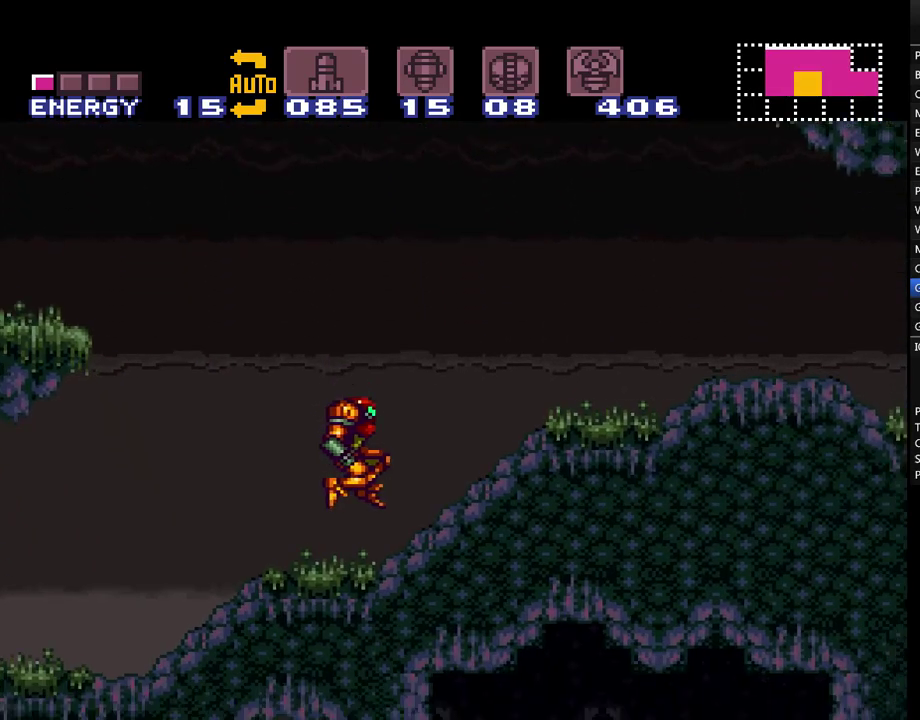
{"buttons": ["A", "DPAD_RIGHT"], "events": []}
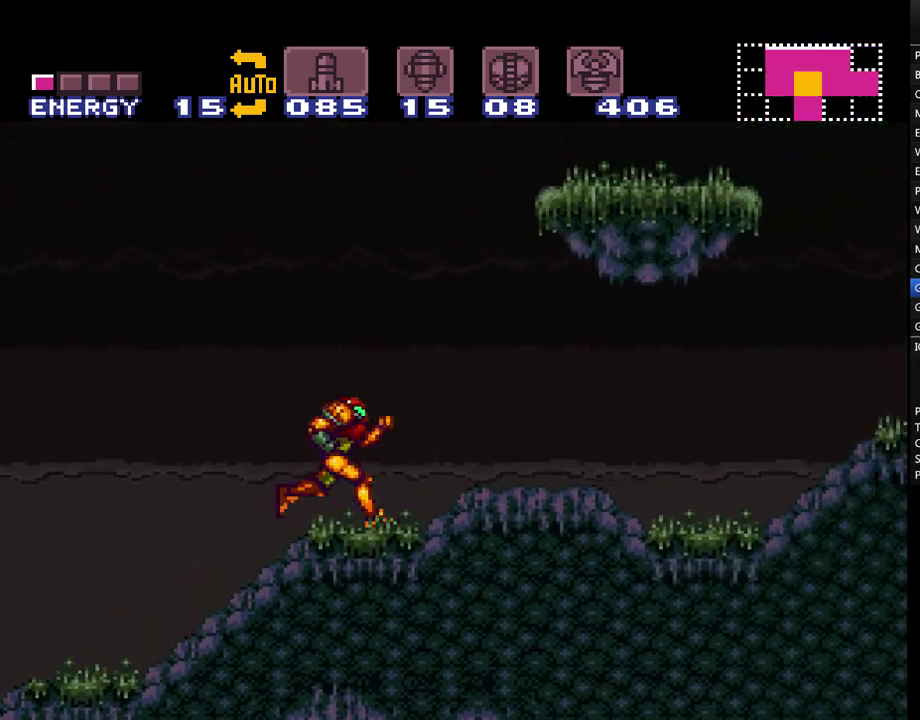
{"buttons": ["A", "DPAD_RIGHT"], "events": []}
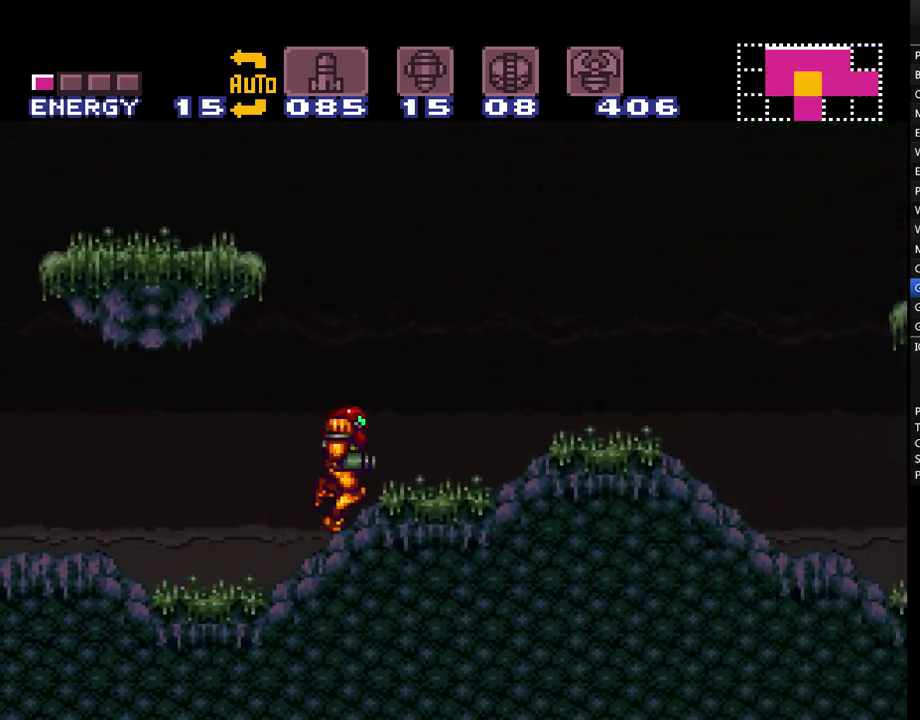
{"buttons": ["A", "DPAD_RIGHT"], "events": []}